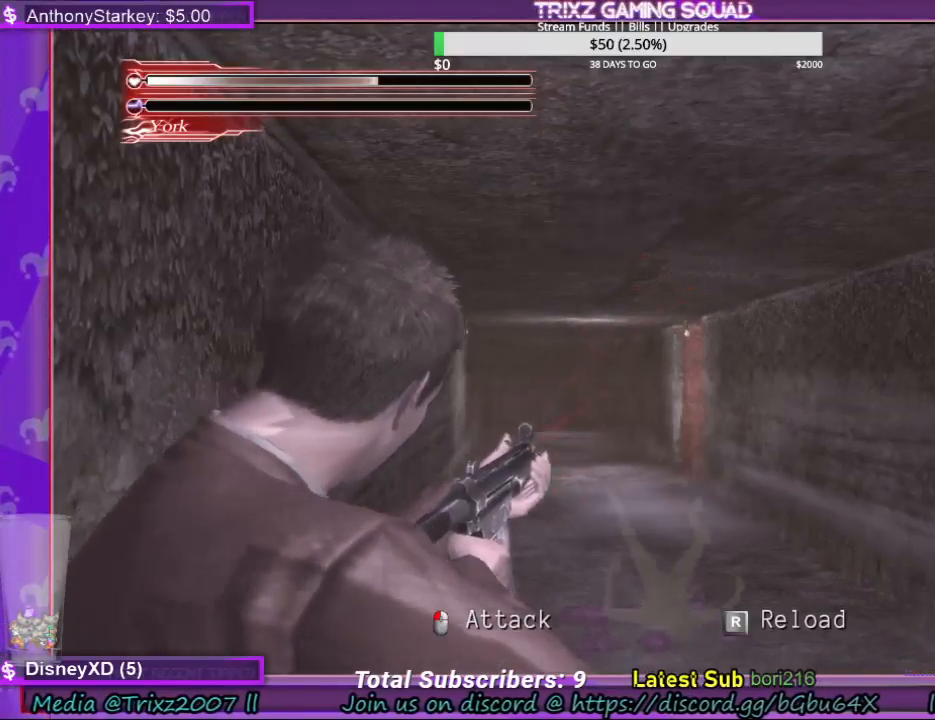
Gameplay with keyboard and mouse; each line is a JSON object with the keys and mouse buttons held at the frame after it. "events" lists presses ("down") and releases ("up") of "a", "ctrl", "d", "e", "f", "q", "r", "s", "shift", "space", "tab", "w", "mouse_left", "mouse_wheel", "mouse_right", "mouse_mb4" and "mouse_mb5" between this image and that frame as [ms after this image, input, new state], when the widget could be followed in between. "mouse_left", "mouse_wheel", "mouse_right", "mouse_mb4", "mouse_mb5" = the "left", "wheel", "right", "mb4", "mb5" buttons of the "mouse" list. No other keys are recorded. "wheel" means that the mouse wheel is clicked or scrolled. Mouse movement is not recorded.
{"keys": ["space"], "mouse": [], "events": []}
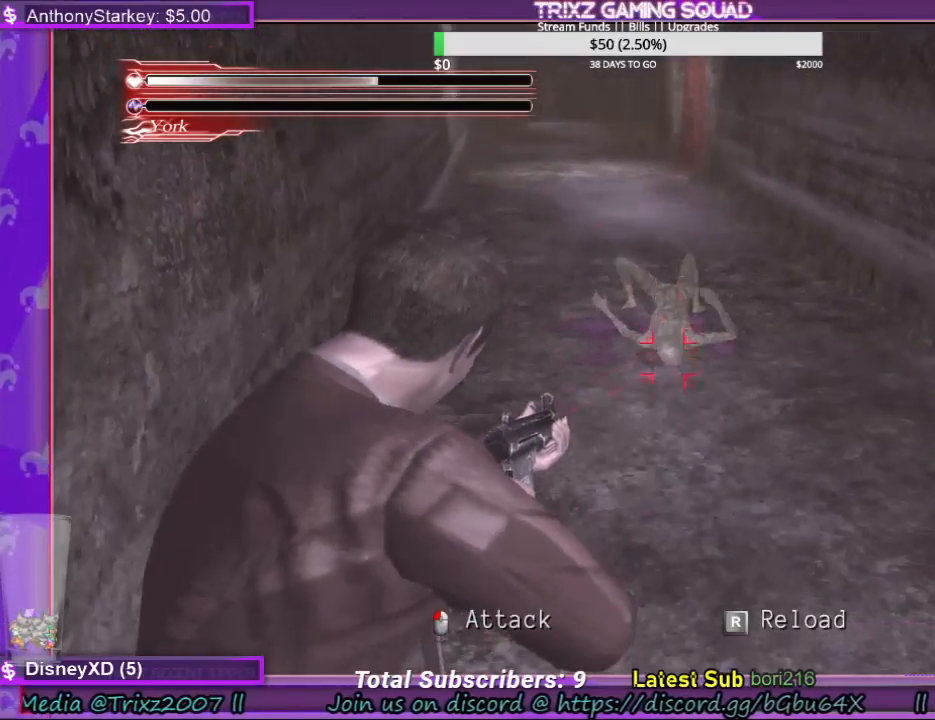
{"keys": ["space"], "mouse": [], "events": [[367, "mouse_left", "down"], [434, "mouse_left", "up"]]}
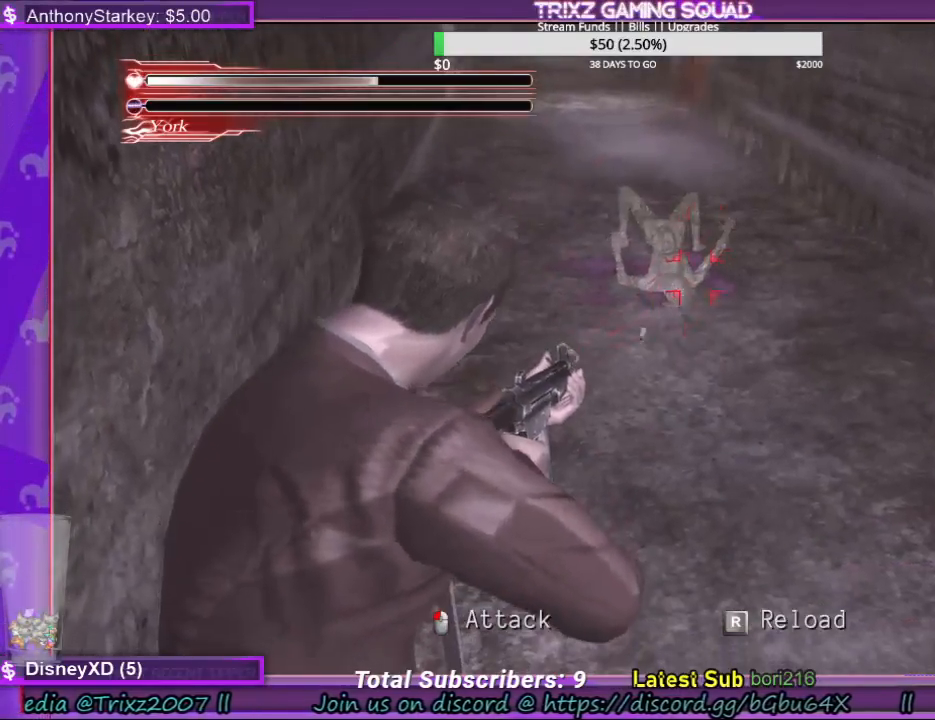
{"keys": ["space"], "mouse": [], "events": [[367, "r", "down"], [434, "r", "up"]]}
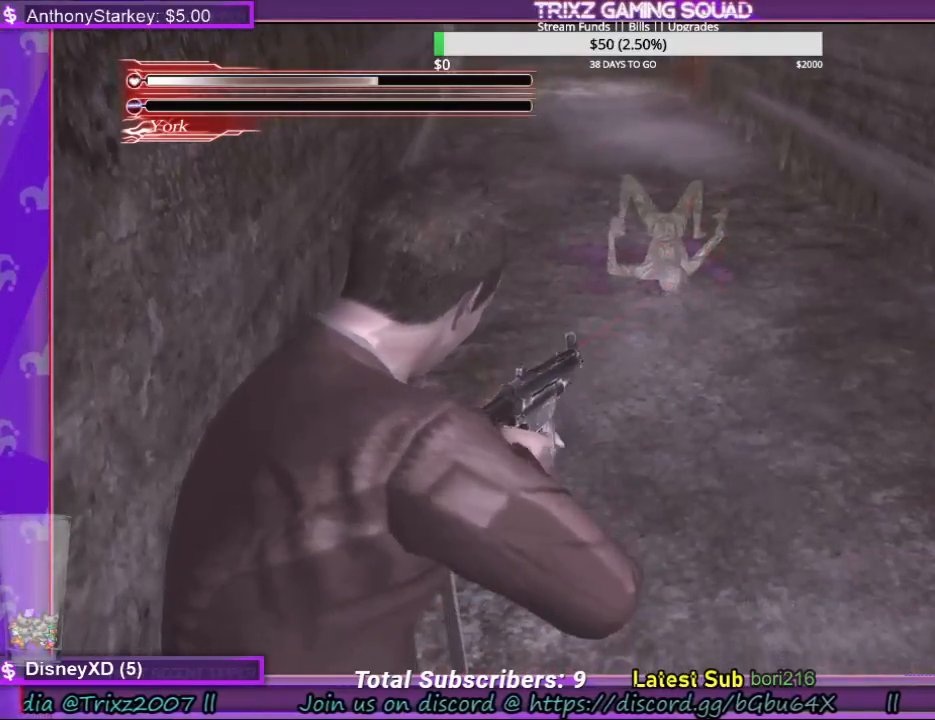
{"keys": ["r", "space"], "mouse": [], "events": [[67, "r", "down"], [134, "r", "up"], [500, "r", "down"]]}
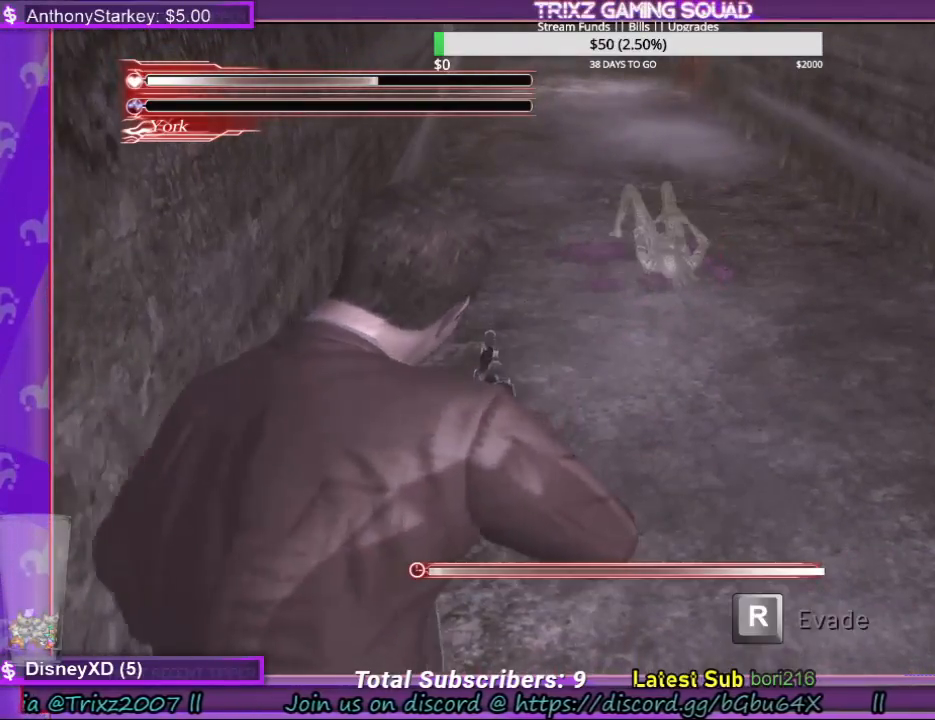
{"keys": ["r", "space"], "mouse": [], "events": [[67, "r", "up"], [167, "r", "down"], [234, "r", "up"], [334, "r", "down"], [400, "r", "up"], [500, "r", "down"]]}
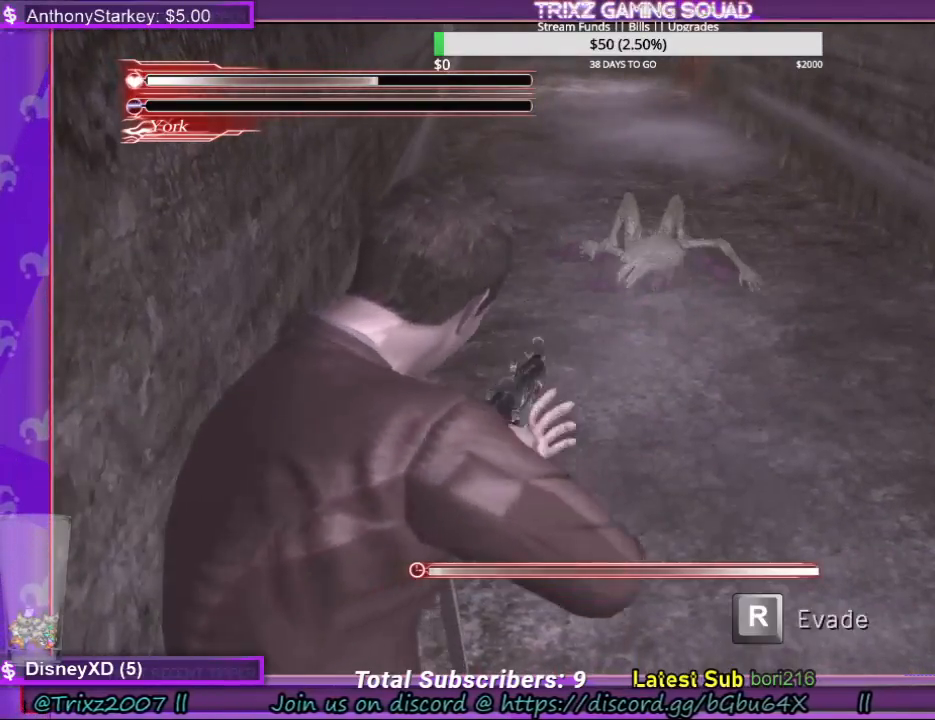
{"keys": ["space"], "mouse": [], "events": [[67, "r", "up"], [167, "r", "down"], [234, "r", "up"], [300, "r", "down"], [400, "r", "up"]]}
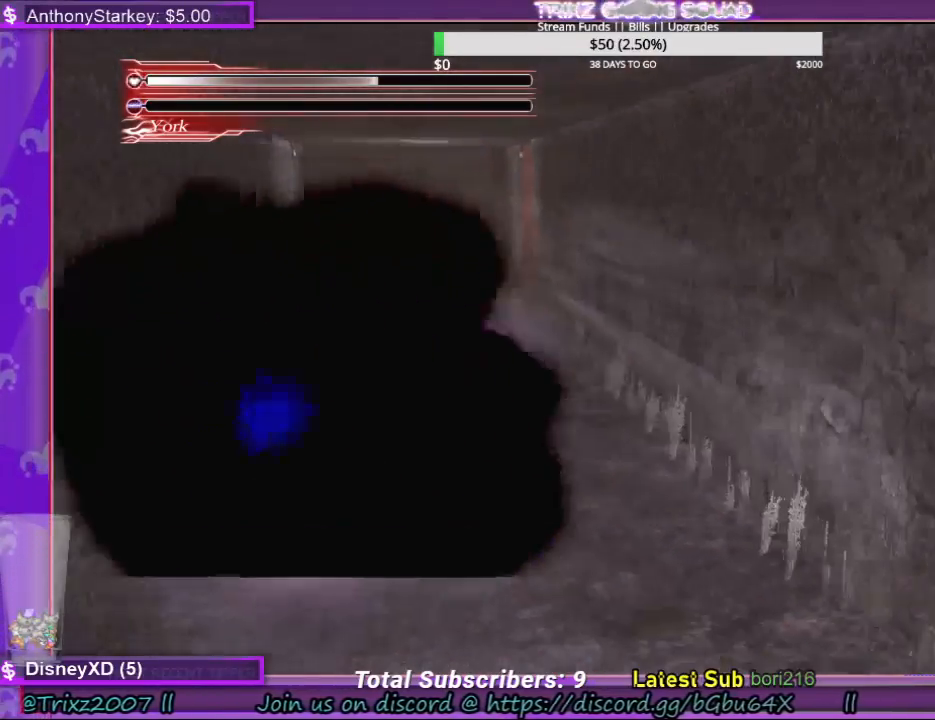
{"keys": ["space"], "mouse": [], "events": []}
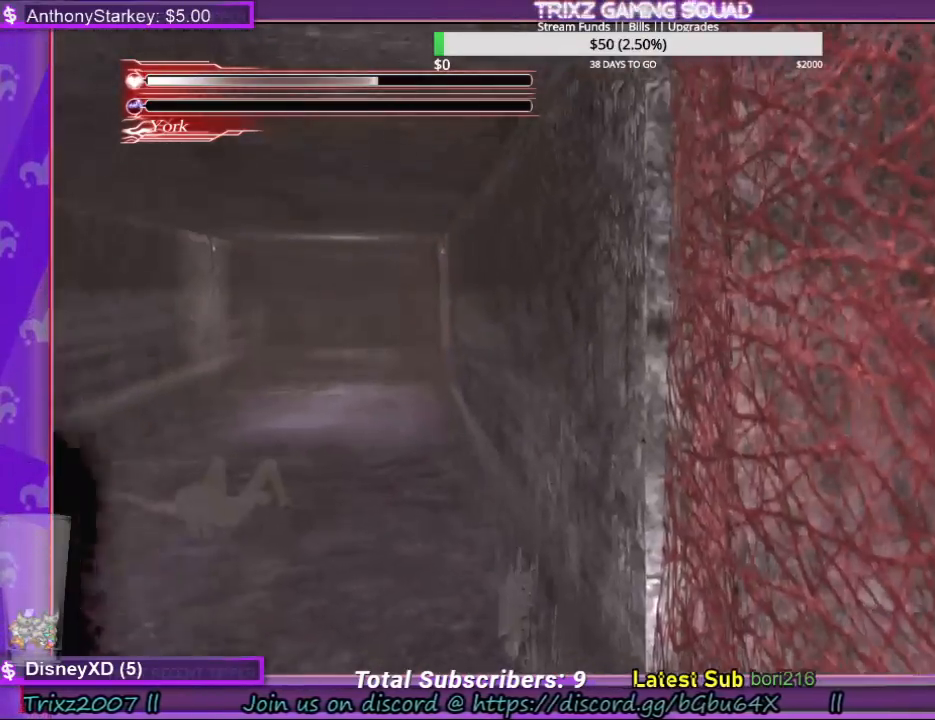
{"keys": ["space"], "mouse": [], "events": []}
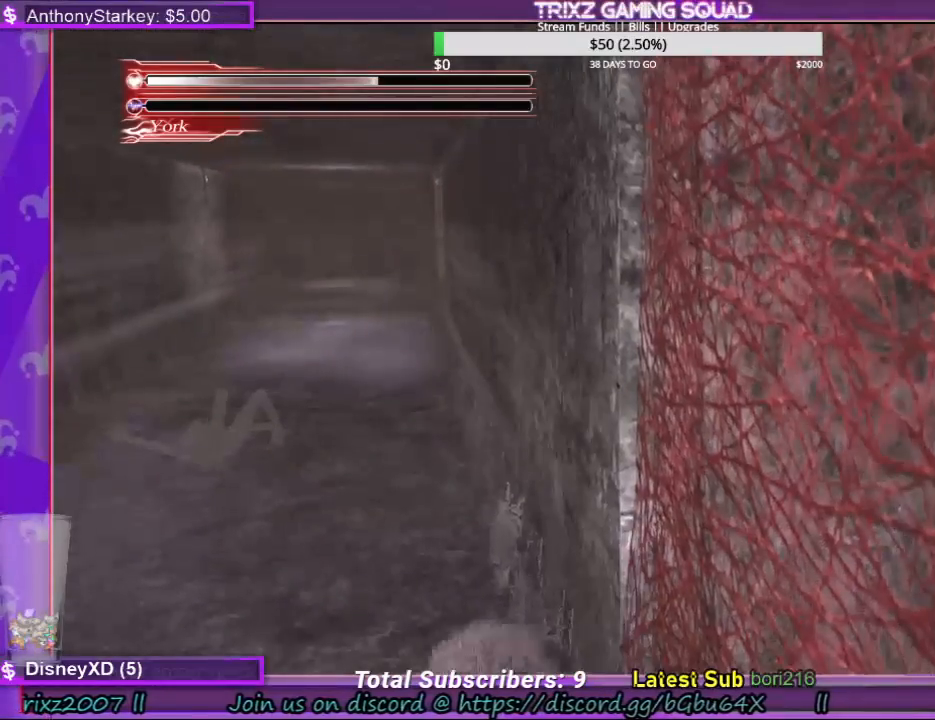
{"keys": ["space"], "mouse": [], "events": []}
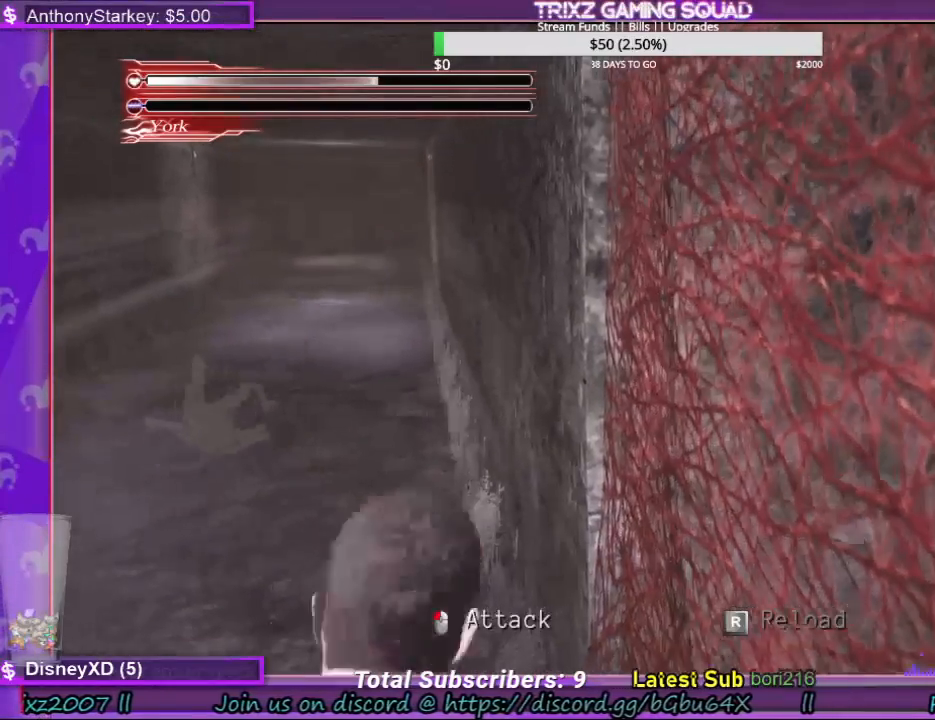
{"keys": ["space"], "mouse": [], "events": []}
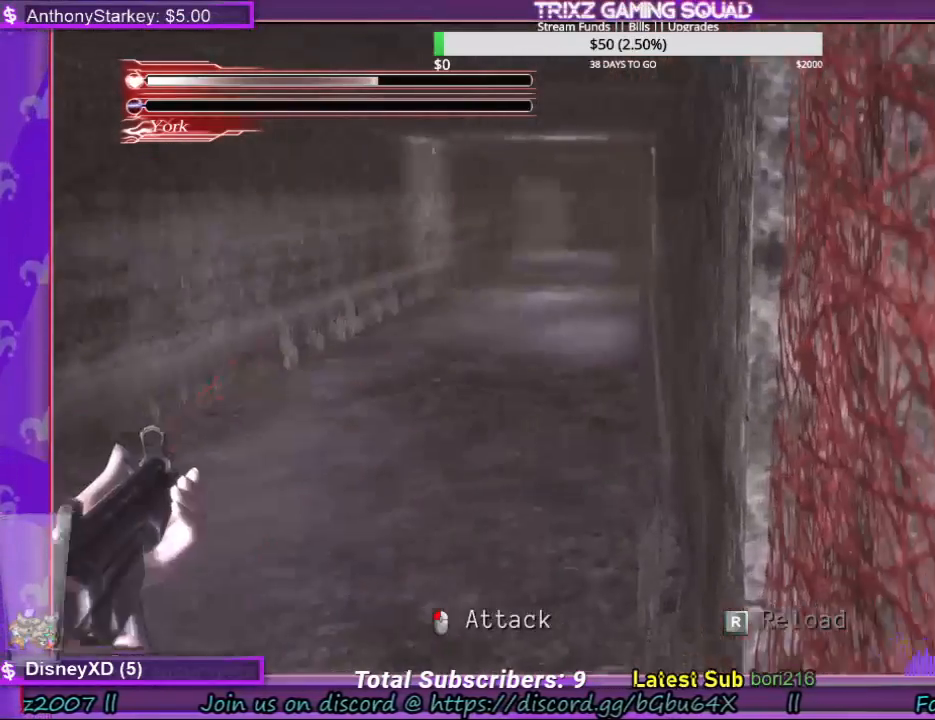
{"keys": ["space"], "mouse": [], "events": []}
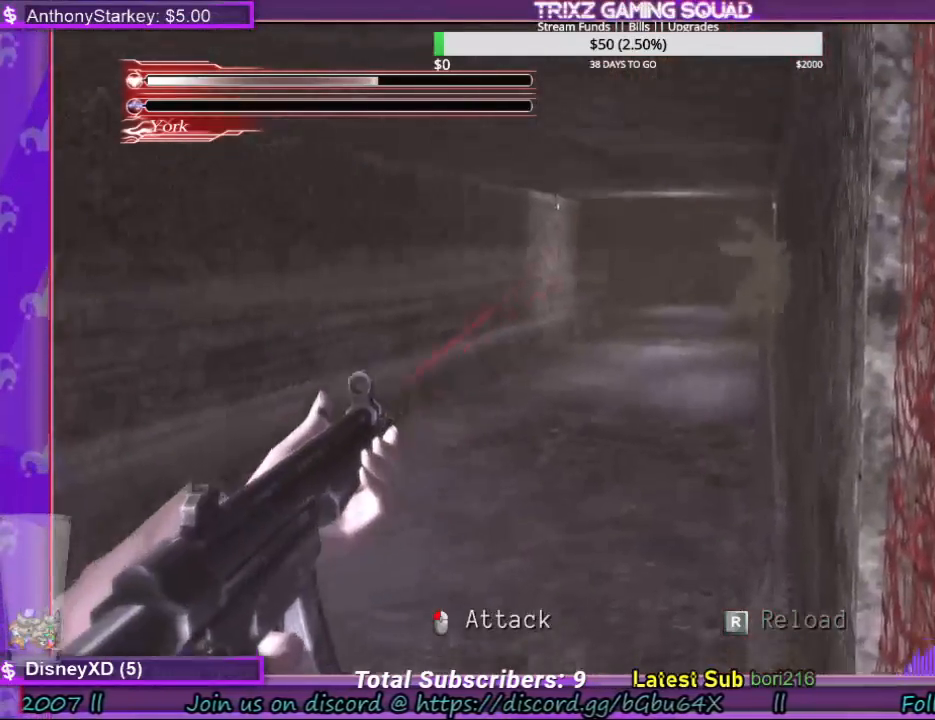
{"keys": ["space"], "mouse": [], "events": []}
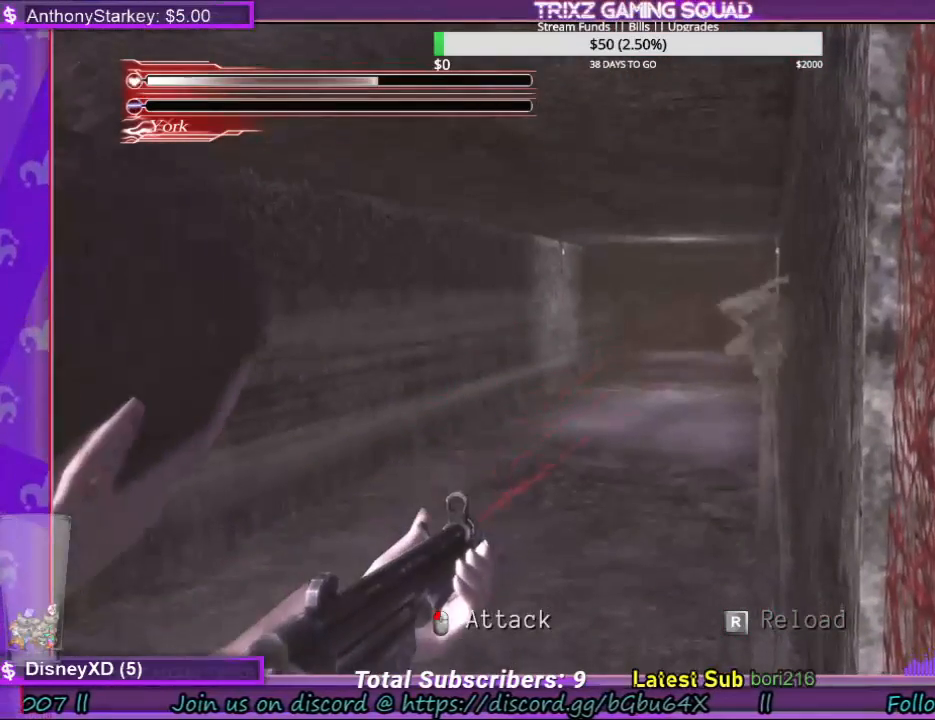
{"keys": ["space"], "mouse": [], "events": []}
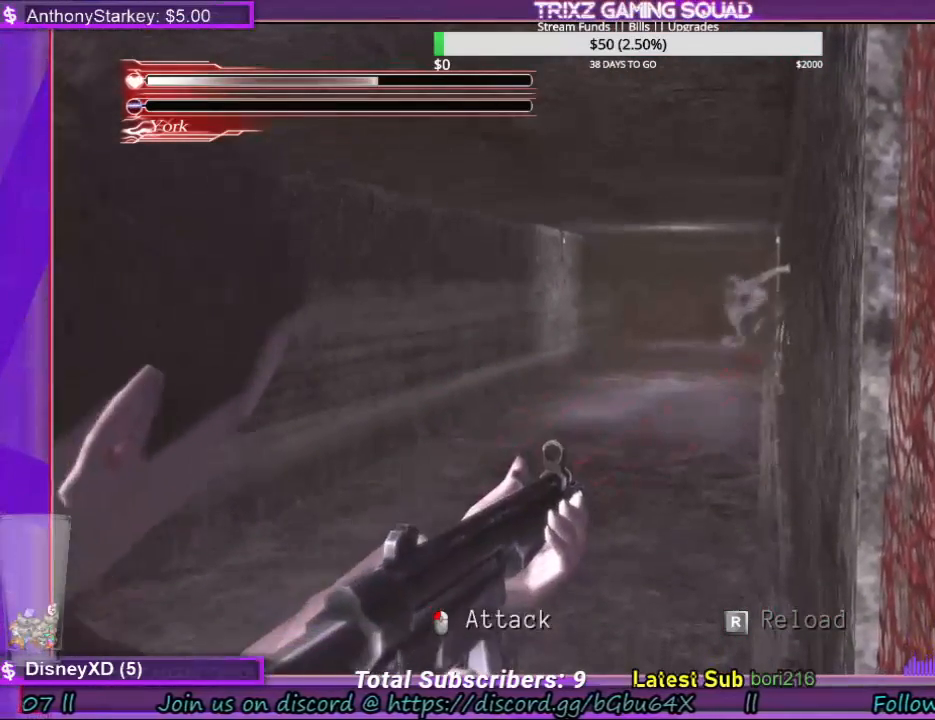
{"keys": ["space"], "mouse": ["left"], "events": [[134, "mouse_left", "down"], [200, "mouse_left", "up"], [500, "mouse_left", "down"]]}
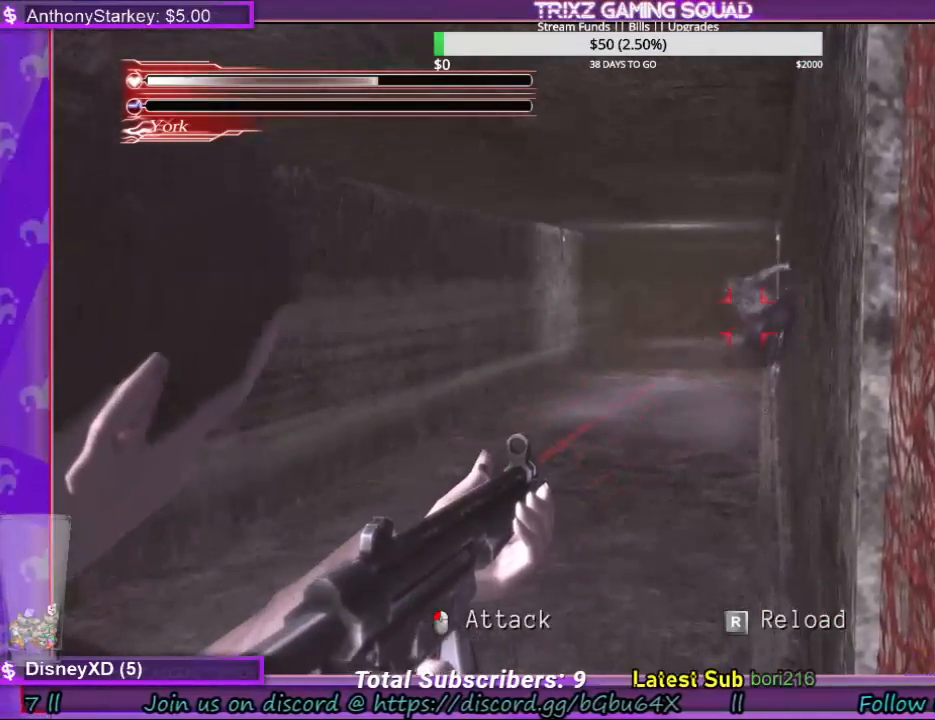
{"keys": ["space"], "mouse": [], "events": [[67, "mouse_left", "up"], [167, "mouse_left", "down"], [234, "mouse_left", "up"]]}
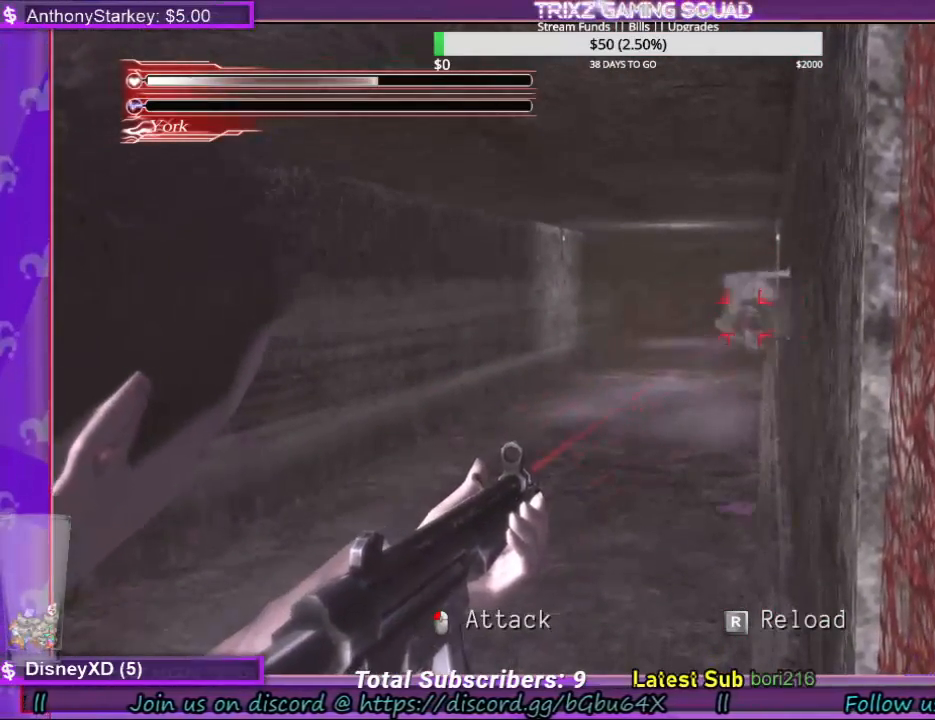
{"keys": ["space"], "mouse": [], "events": []}
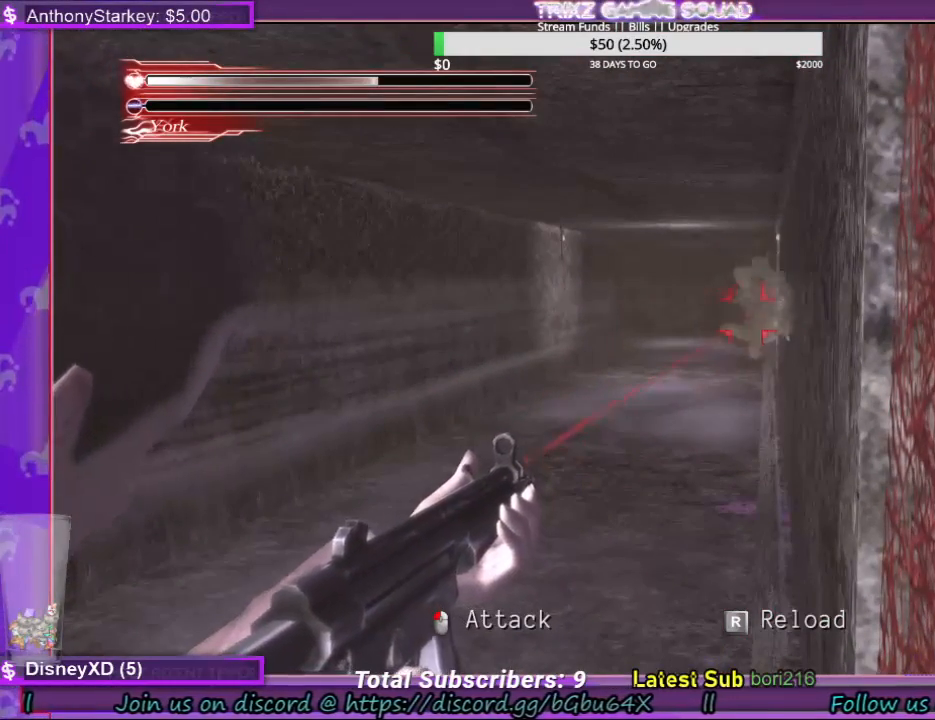
{"keys": ["space"], "mouse": [], "events": []}
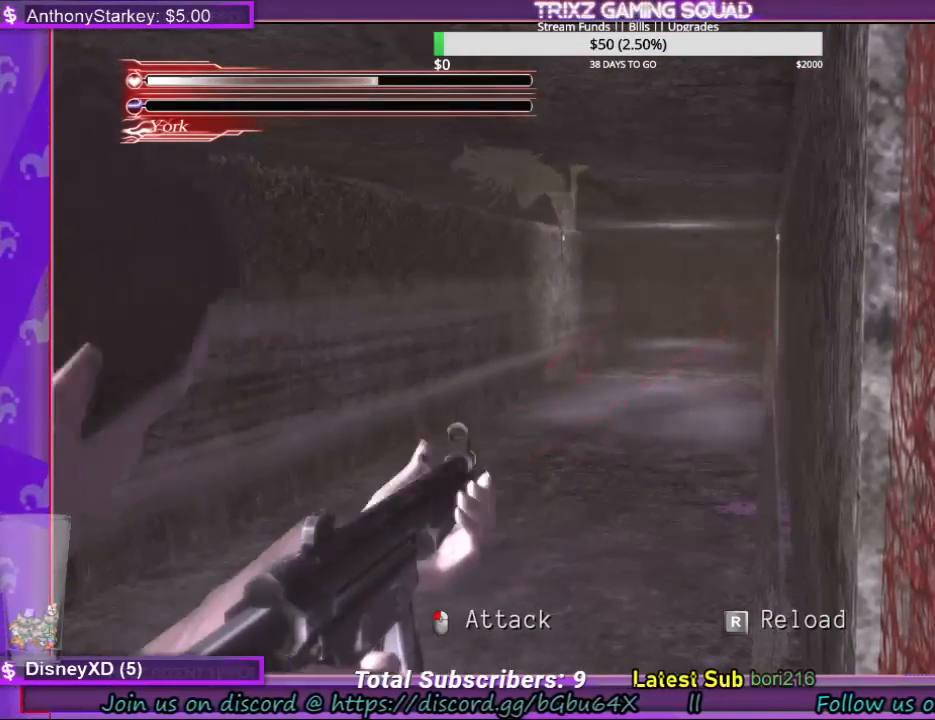
{"keys": ["space"], "mouse": [], "events": []}
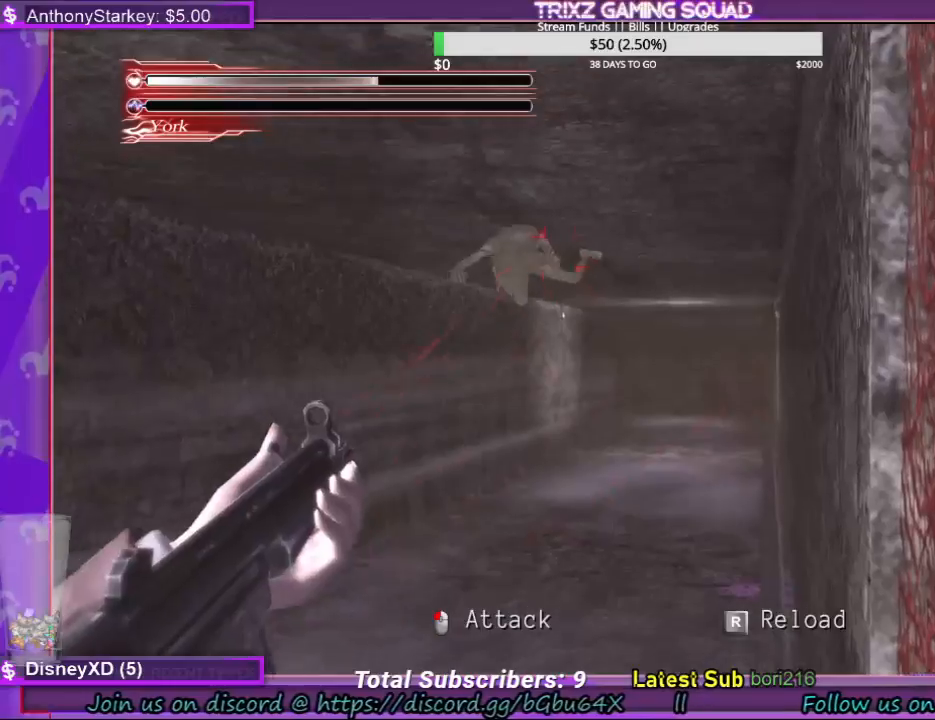
{"keys": ["space"], "mouse": [], "events": []}
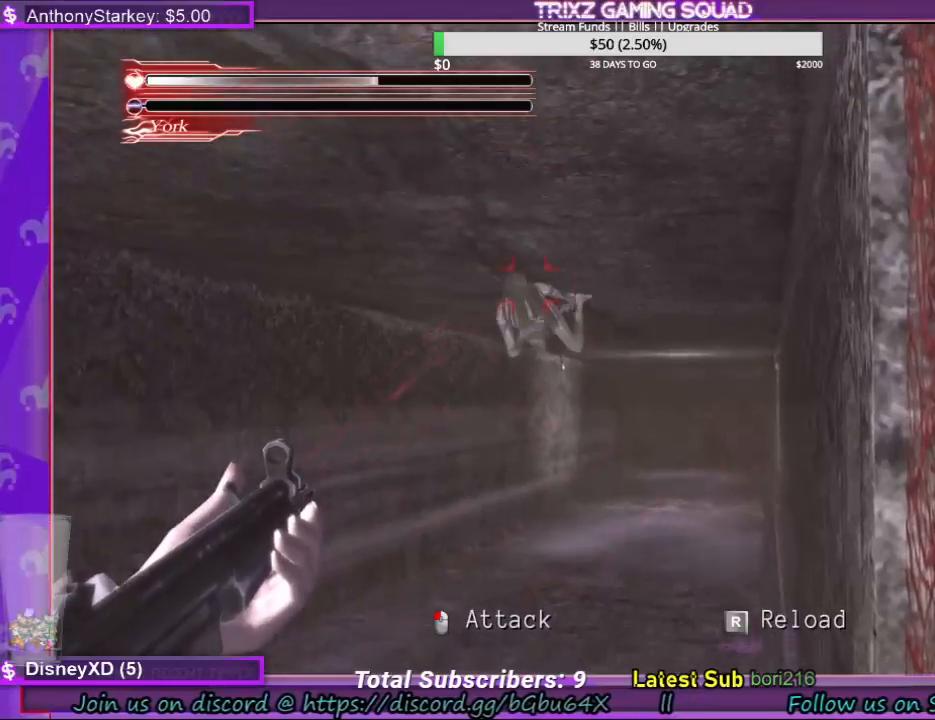
{"keys": ["space"], "mouse": [], "events": [[167, "mouse_left", "down"], [267, "mouse_left", "up"], [334, "mouse_left", "down"], [434, "mouse_left", "up"]]}
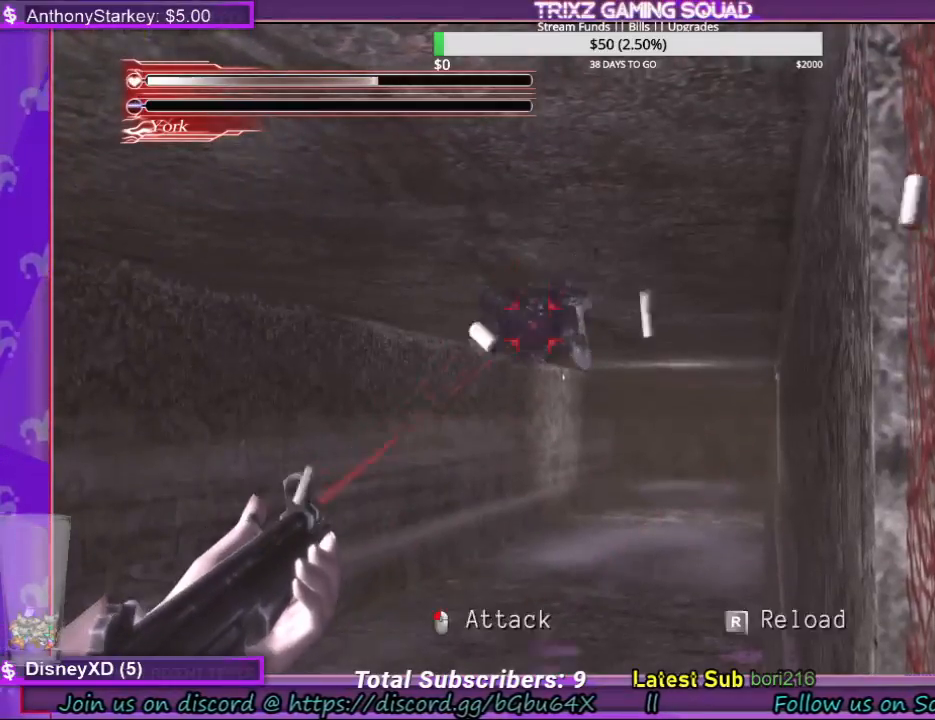
{"keys": ["space"], "mouse": [], "events": [[34, "mouse_left", "down"], [100, "mouse_left", "up"]]}
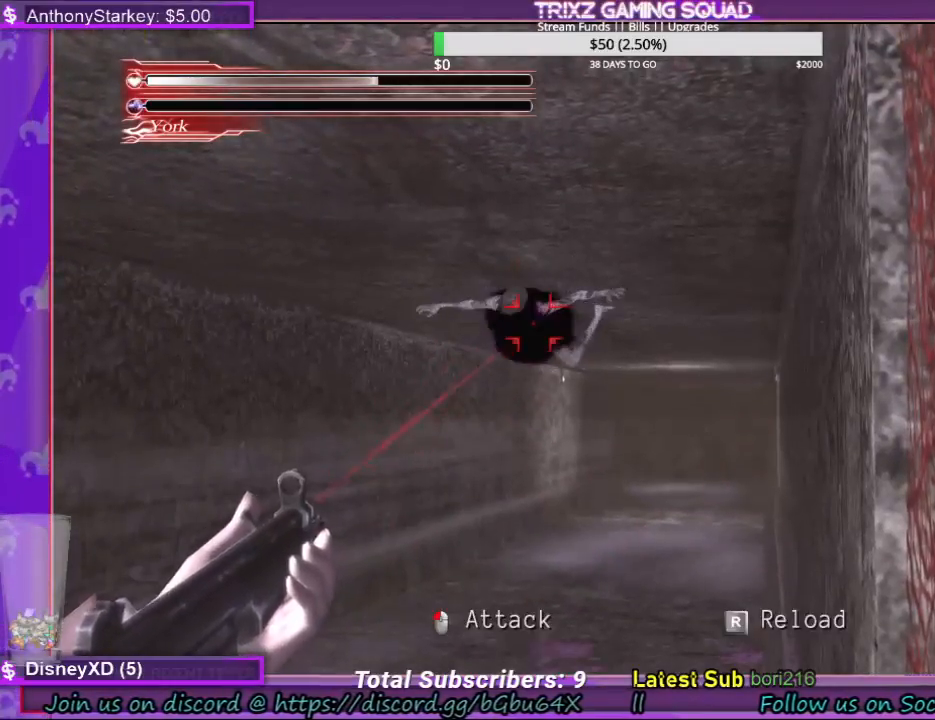
{"keys": ["space"], "mouse": [], "events": [[100, "r", "down"], [200, "r", "up"]]}
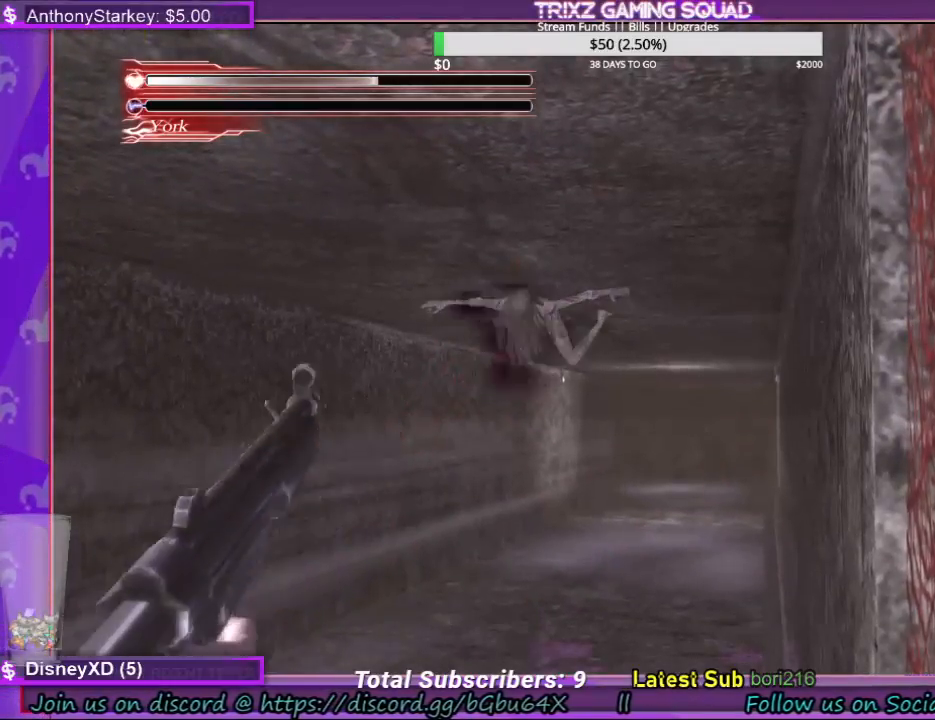
{"keys": ["space"], "mouse": [], "events": []}
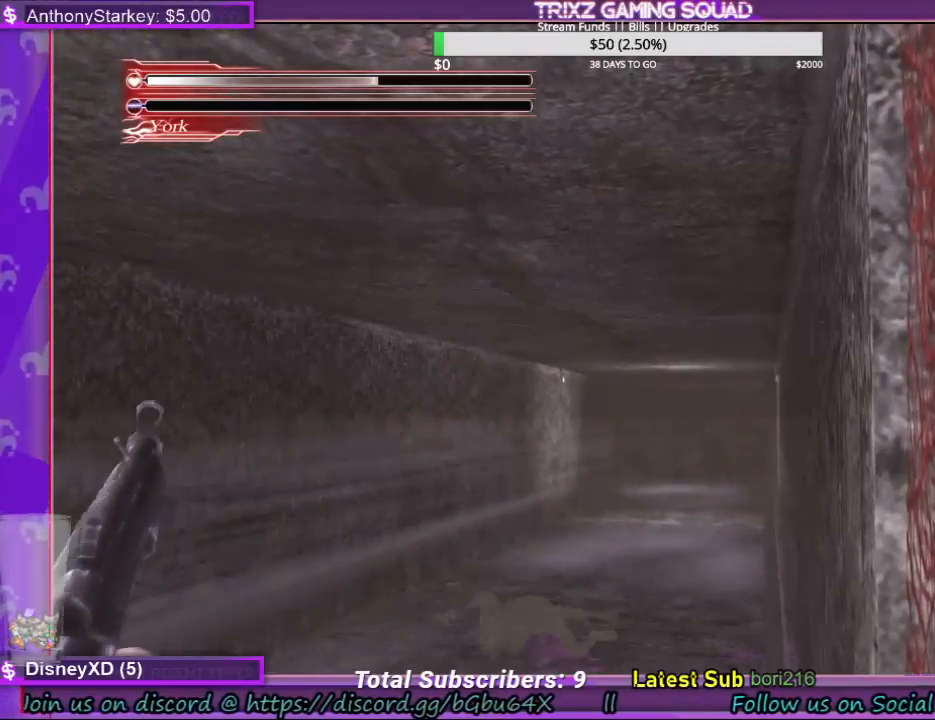
{"keys": [], "mouse": [], "events": [[500, "space", "up"]]}
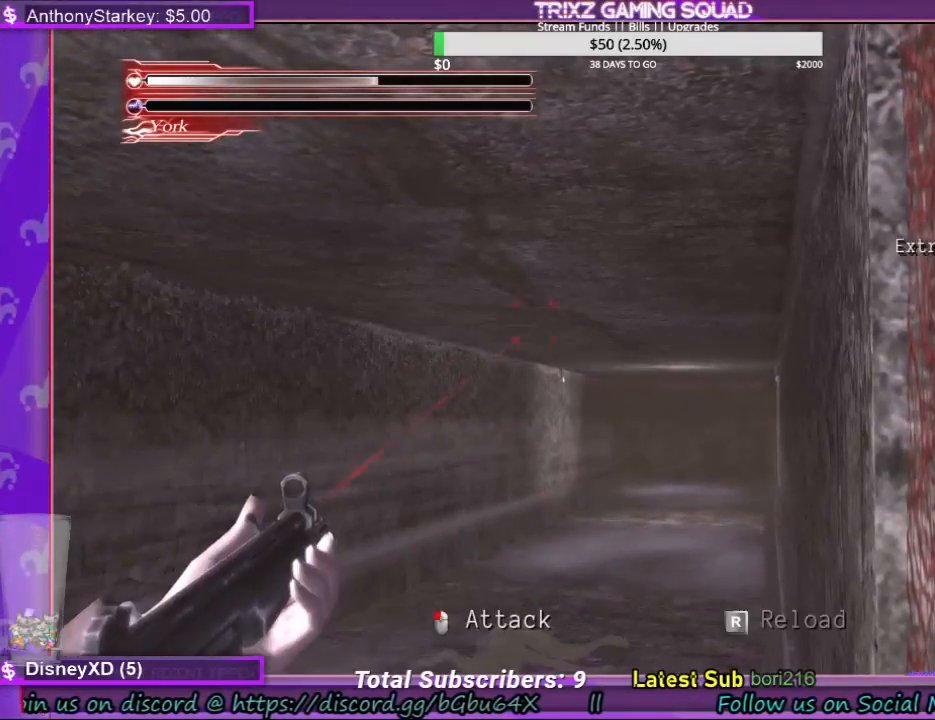
{"keys": ["w"], "mouse": [], "events": [[67, "w", "down"]]}
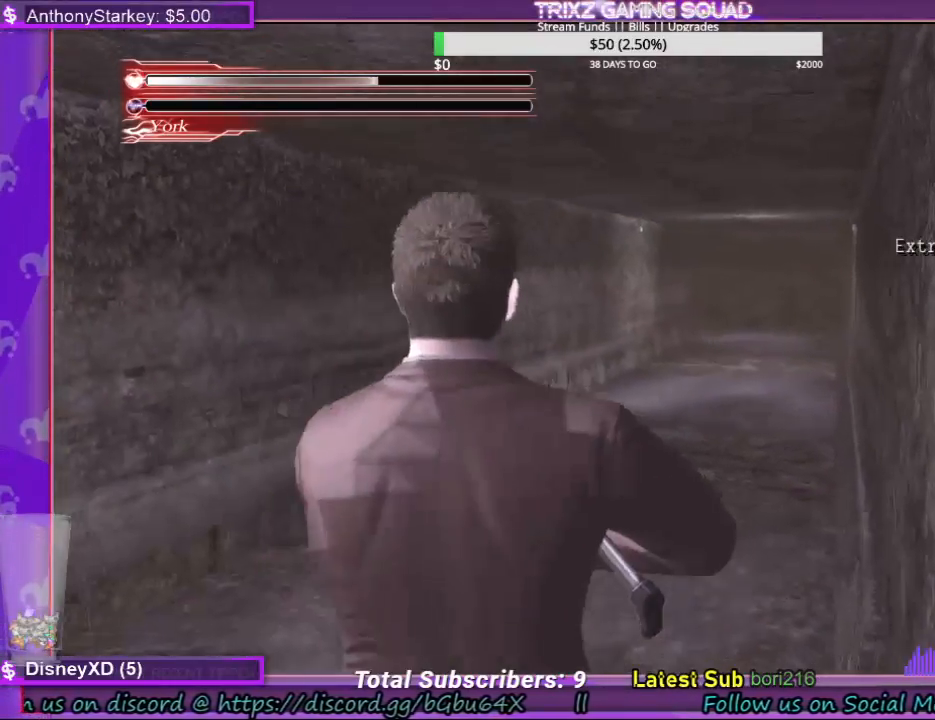
{"keys": [], "mouse": [], "events": [[34, "shift", "down"], [400, "shift", "up"], [500, "w", "up"]]}
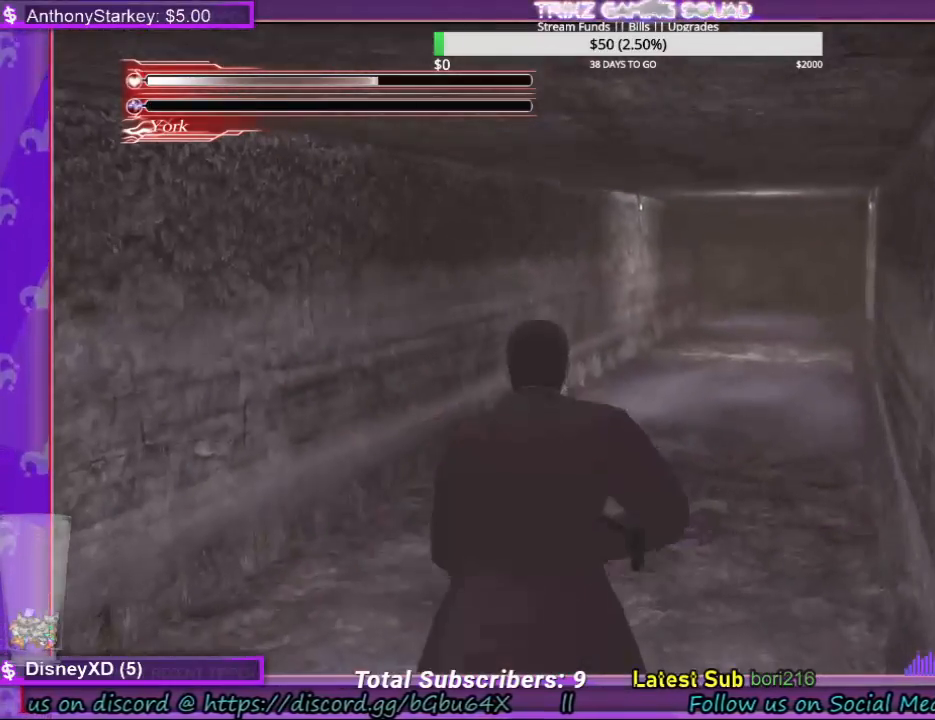
{"keys": ["w"], "mouse": [], "events": [[134, "w", "down"]]}
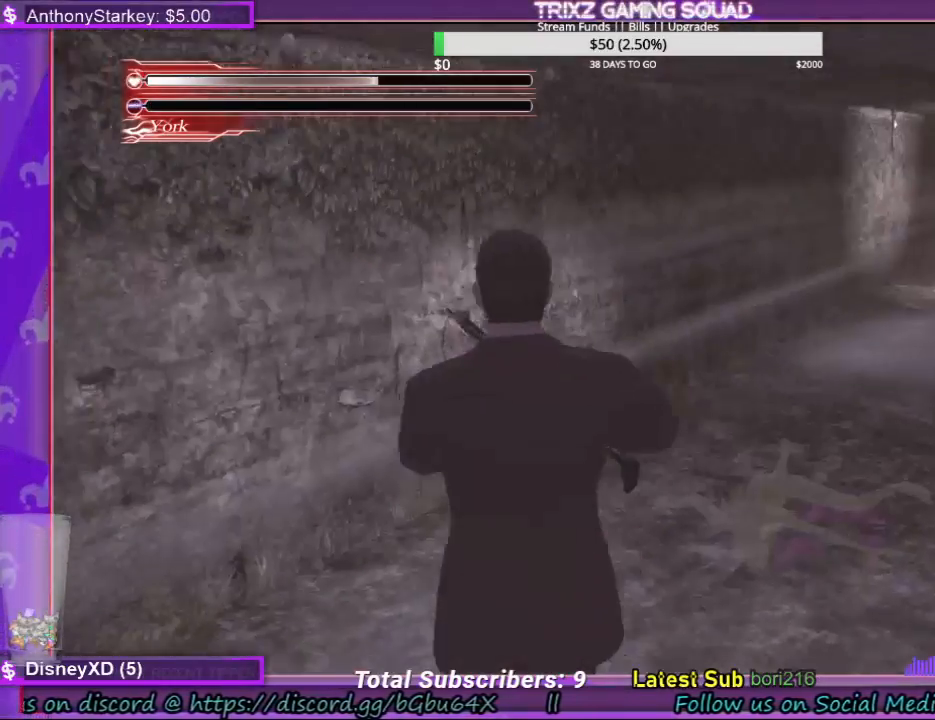
{"keys": [], "mouse": [], "events": [[400, "w", "up"]]}